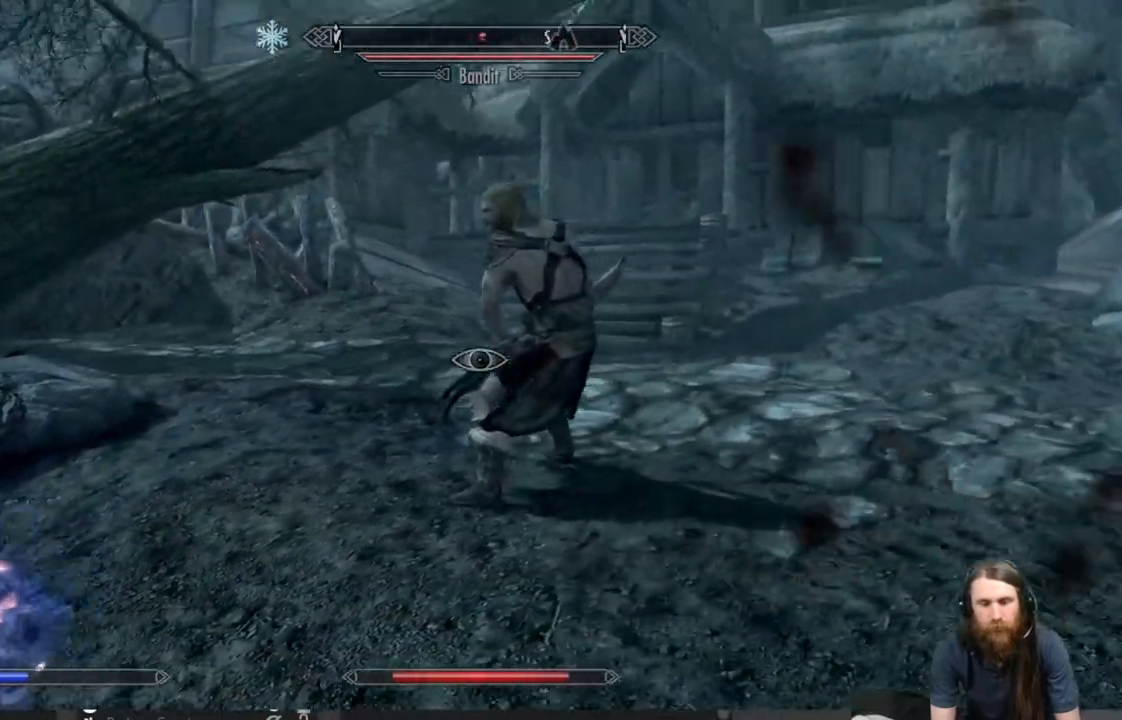
Gameplay with a controller (Xbox layout); each line is a JSON object with the inputs held at the frame after it. "events" lists button and stick changes between this image and that frame as [ms after this image, input, new state], when the widget could be followed in between.
{"buttons": [], "left_stick": "right", "right_stick": "left", "events": []}
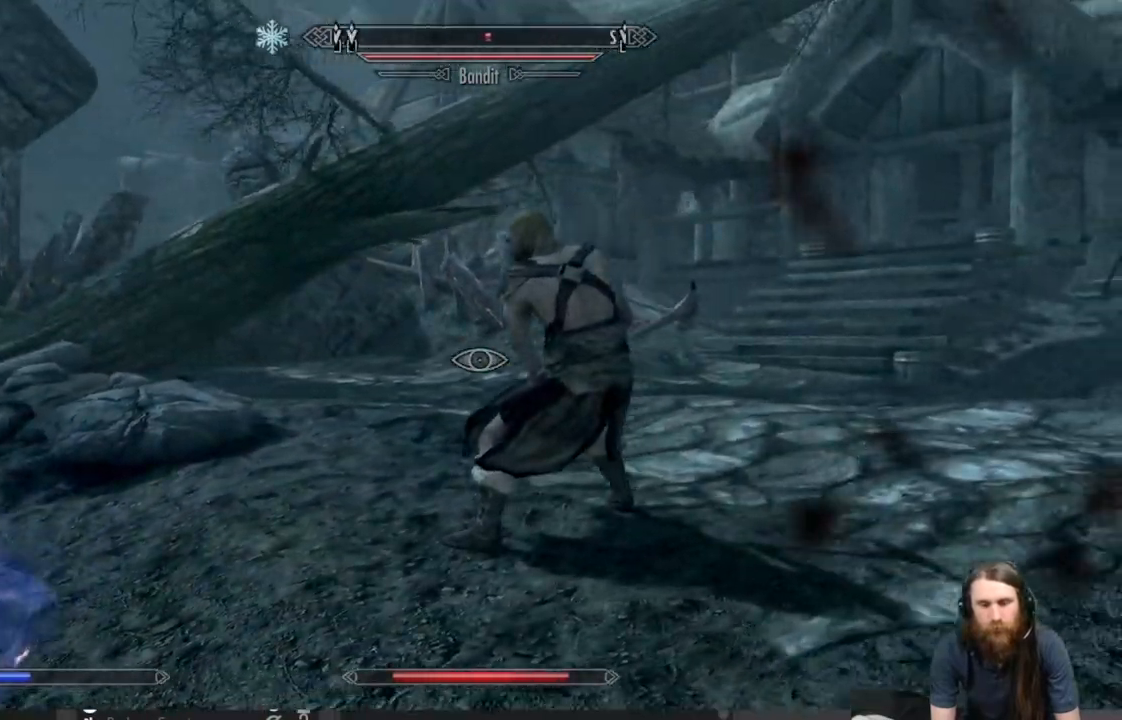
{"buttons": [], "left_stick": "up-right", "right_stick": "left", "events": [[100, "left_stick", "up-right"]]}
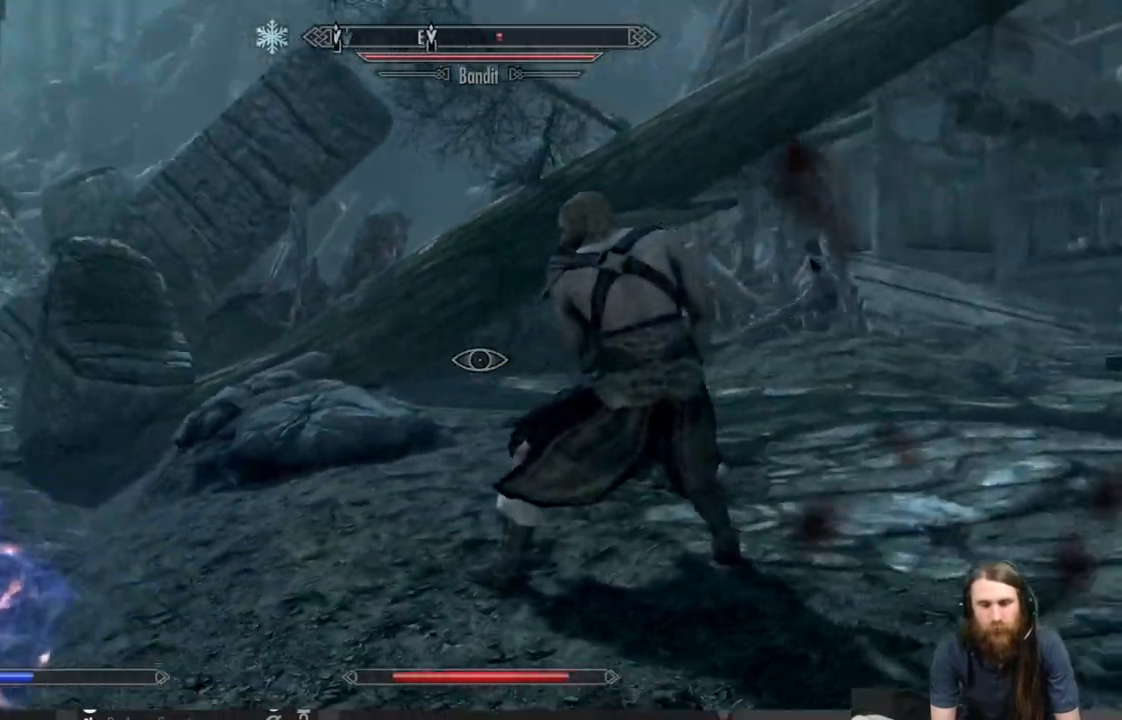
{"buttons": [], "left_stick": "up-right", "right_stick": "center", "events": [[100, "left_stick", "up"], [250, "left_stick", "up-right"], [333, "right_stick", "center"]]}
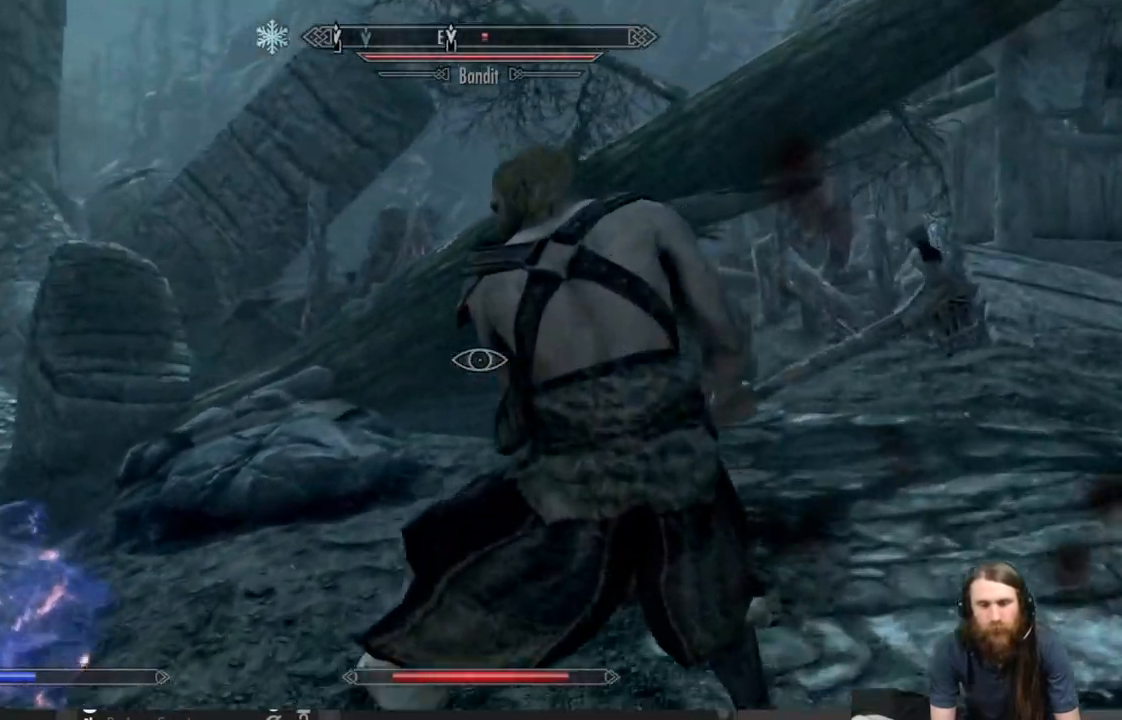
{"buttons": ["R2"], "left_stick": "center", "right_stick": "center", "events": [[50, "left_stick", "center"], [150, "R2", "down"]]}
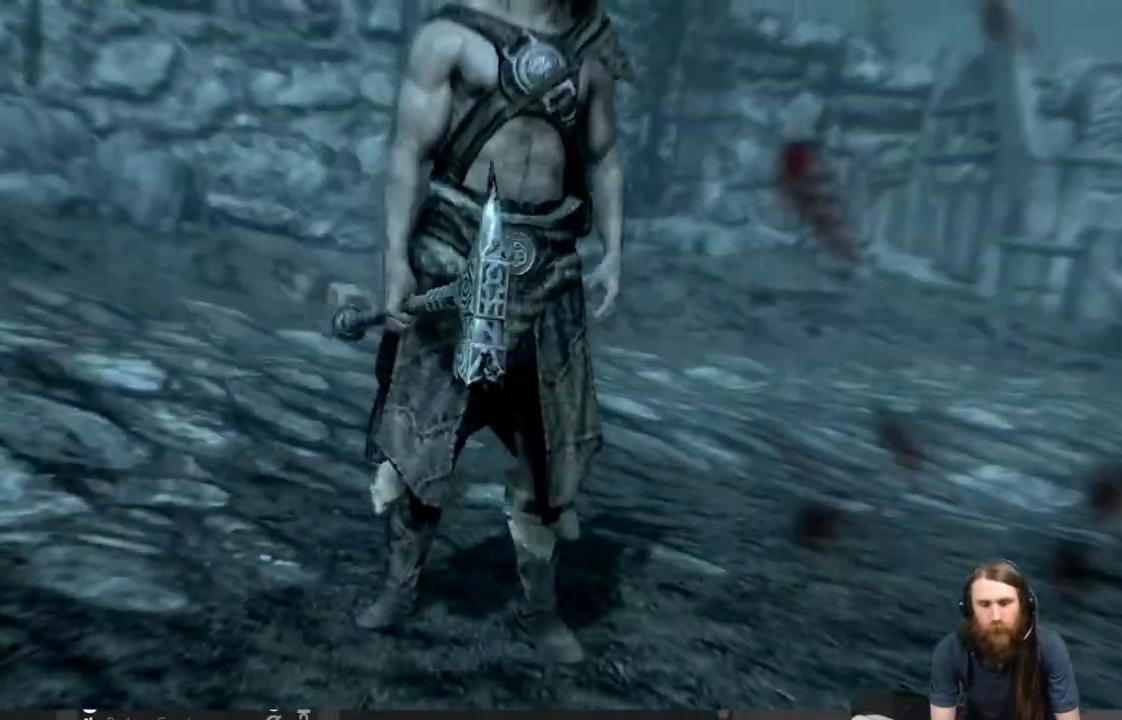
{"buttons": ["R2"], "left_stick": "center", "right_stick": "center", "events": []}
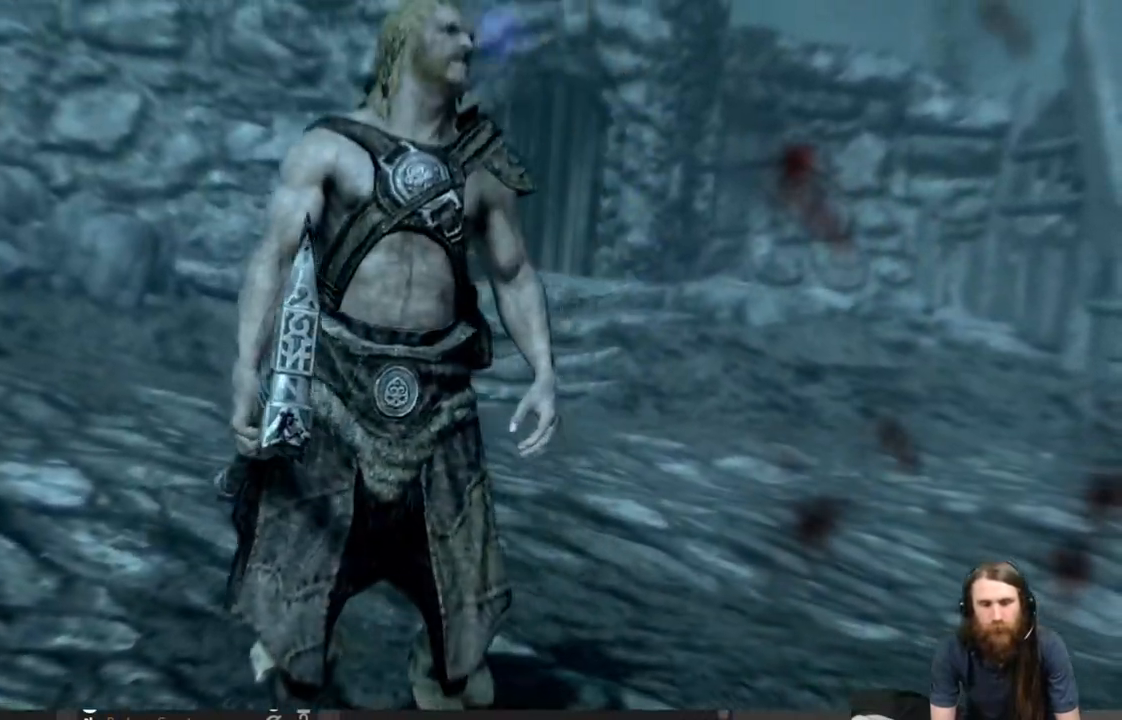
{"buttons": ["R2"], "left_stick": "center", "right_stick": "center", "events": []}
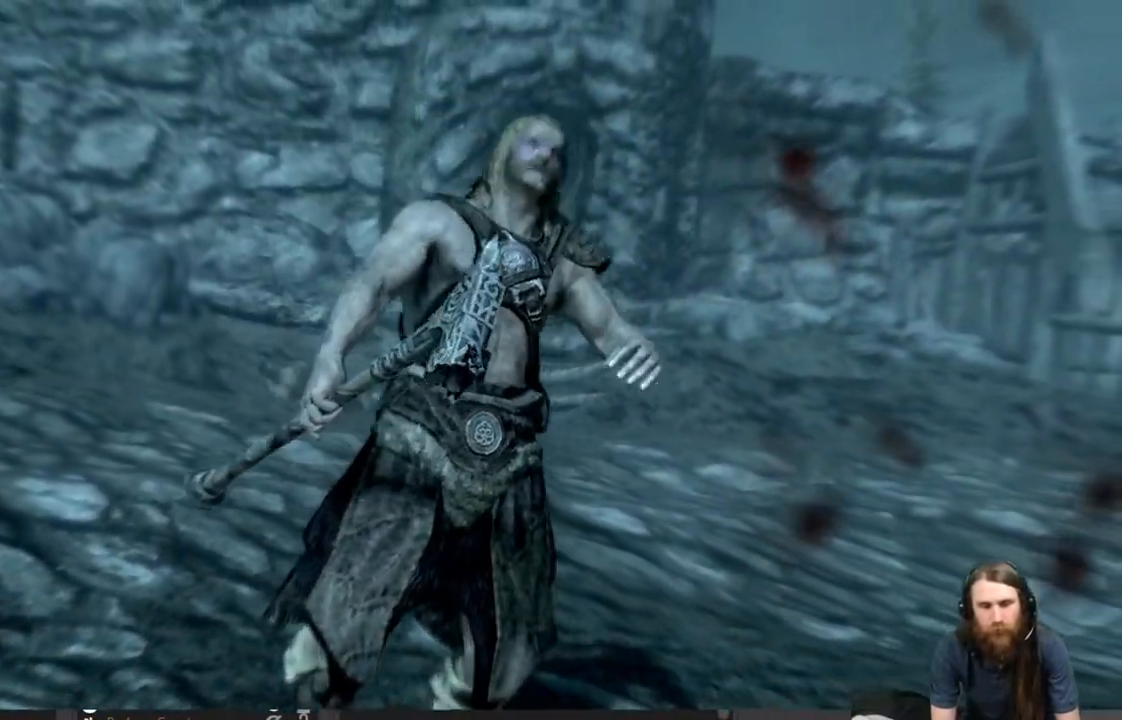
{"buttons": ["R2"], "left_stick": "center", "right_stick": "center", "events": []}
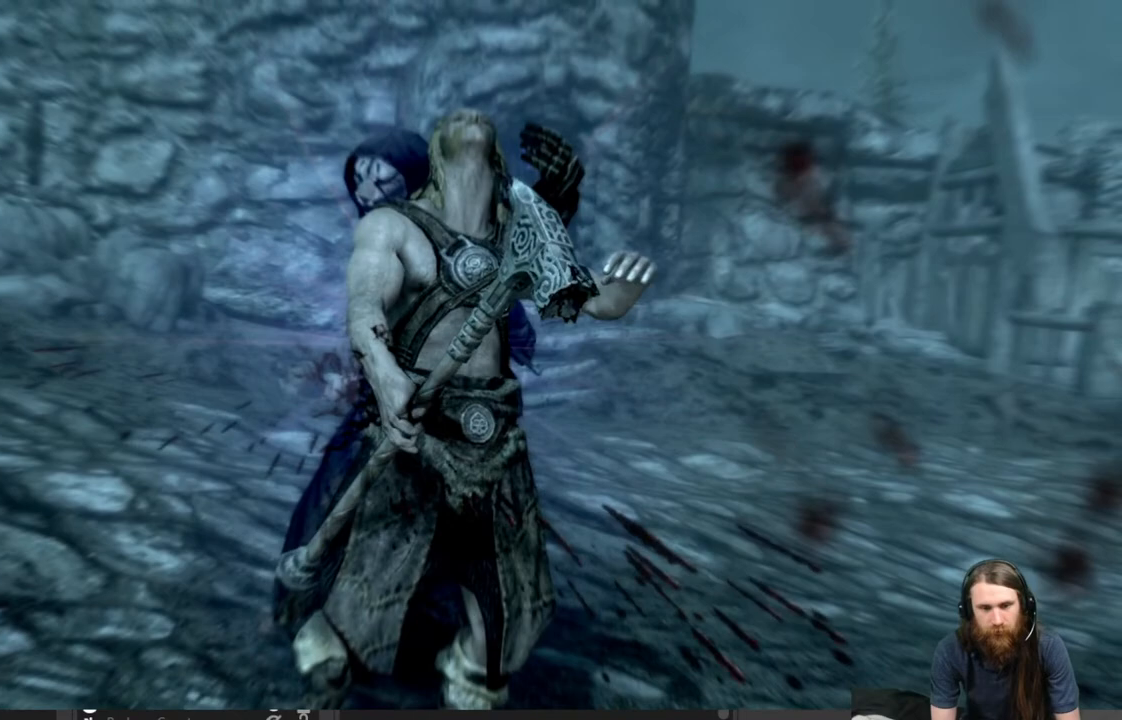
{"buttons": [], "left_stick": "center", "right_stick": "center", "events": [[433, "R2", "up"]]}
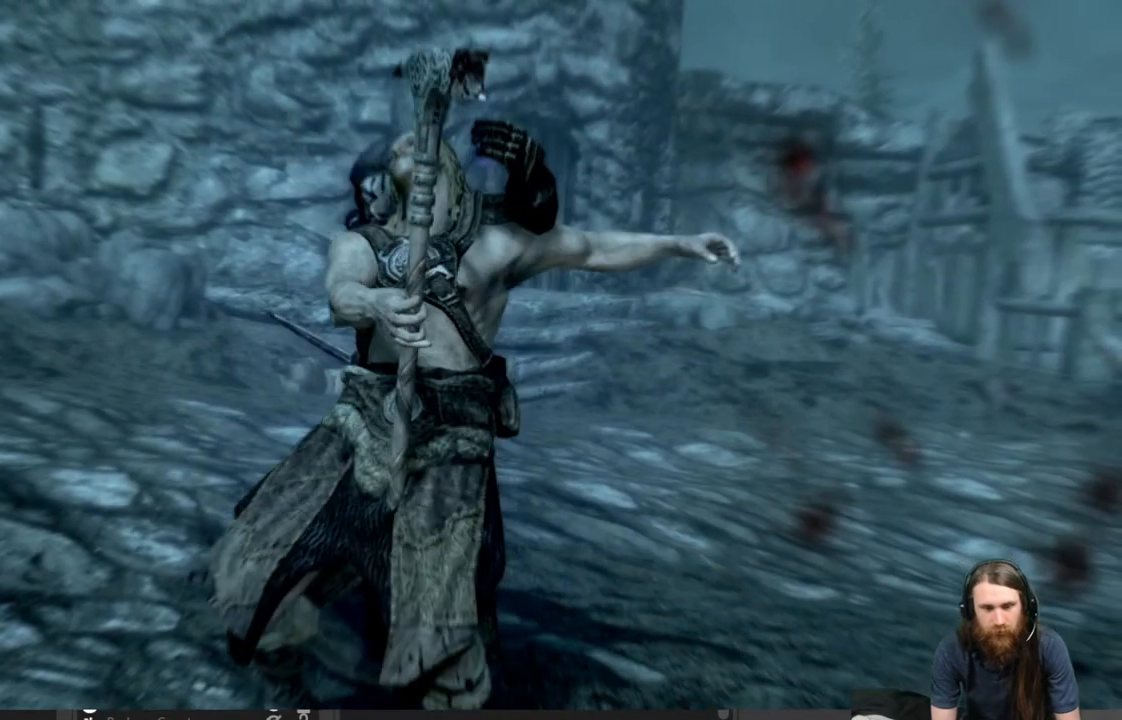
{"buttons": [], "left_stick": "center", "right_stick": "center", "events": []}
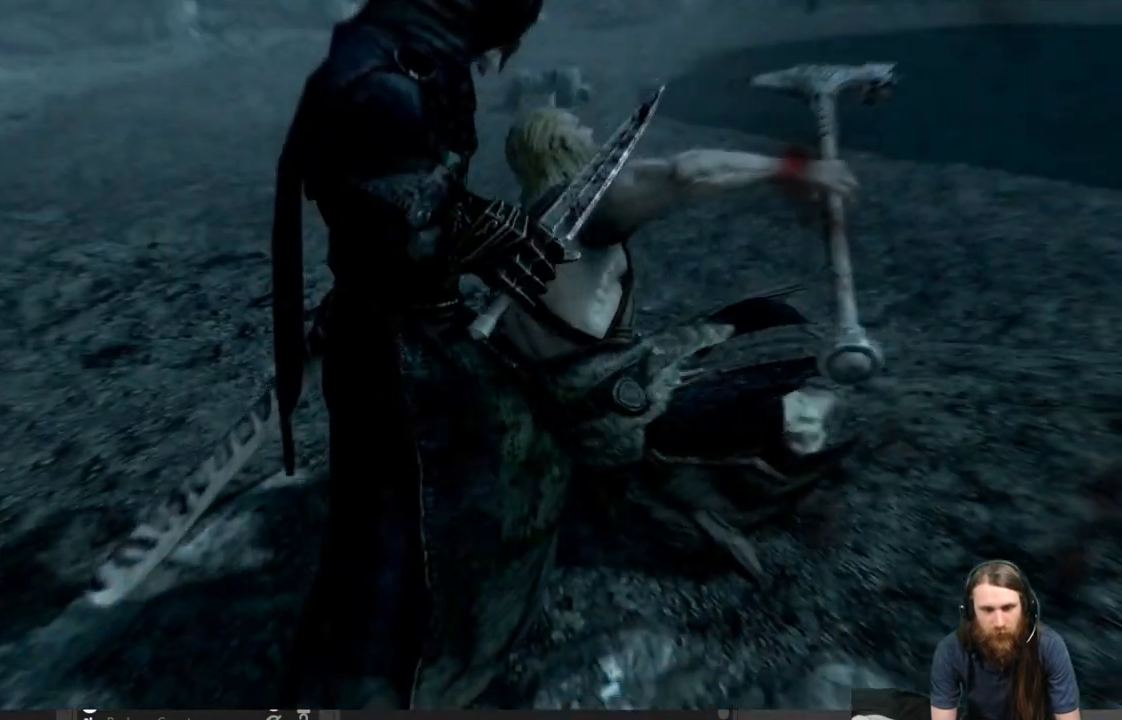
{"buttons": [], "left_stick": "center", "right_stick": "center", "events": []}
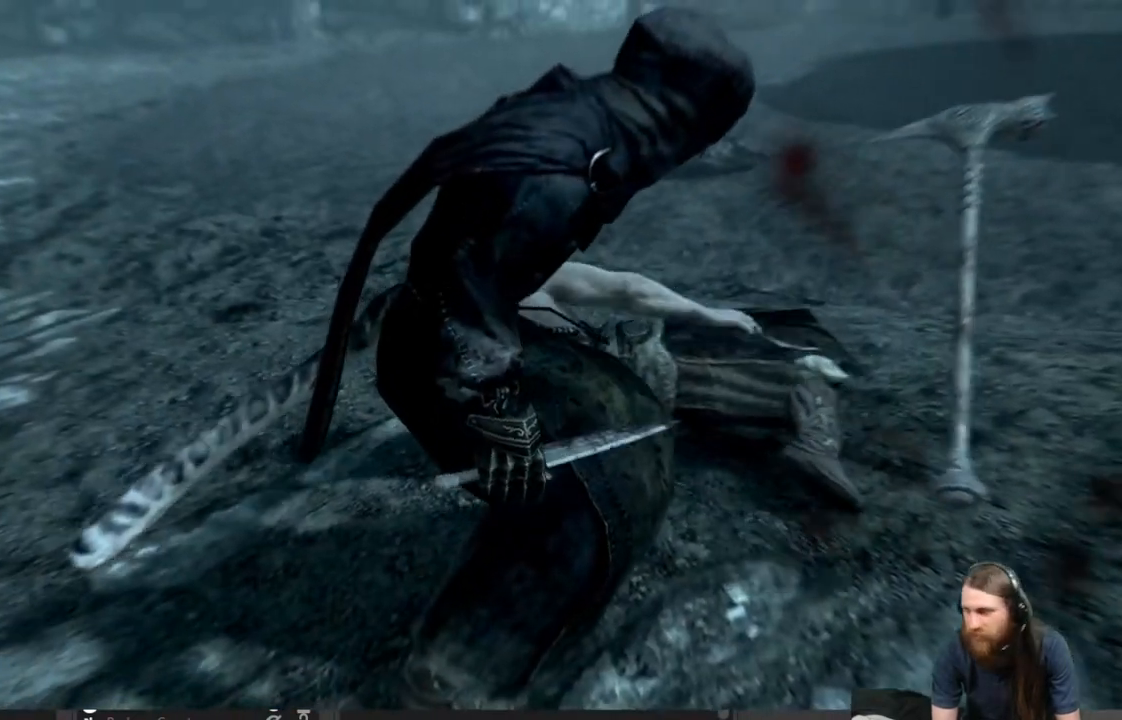
{"buttons": [], "left_stick": "center", "right_stick": "center", "events": []}
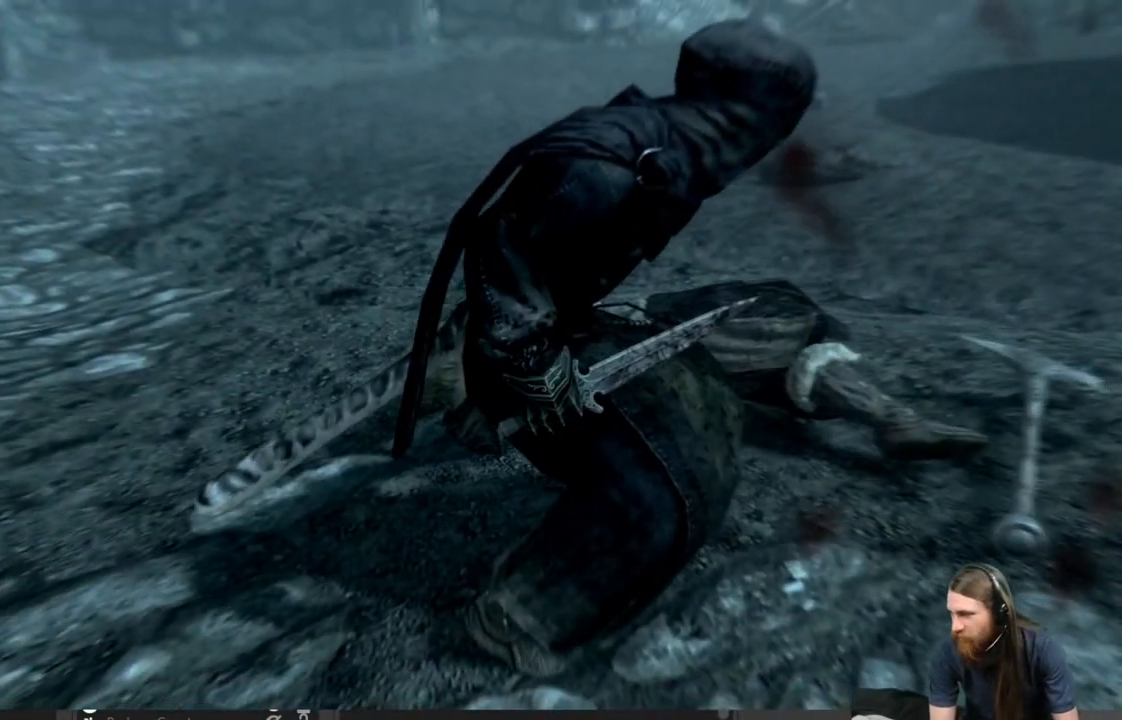
{"buttons": [], "left_stick": "center", "right_stick": "center", "events": []}
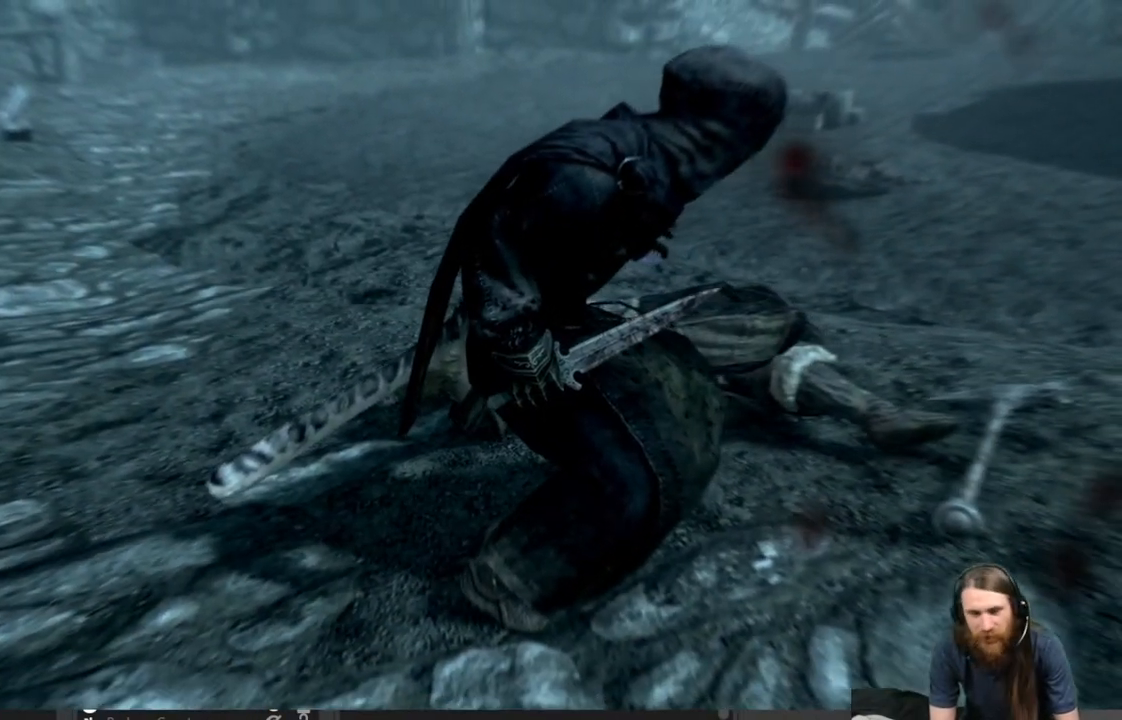
{"buttons": [], "left_stick": "center", "right_stick": "center", "events": []}
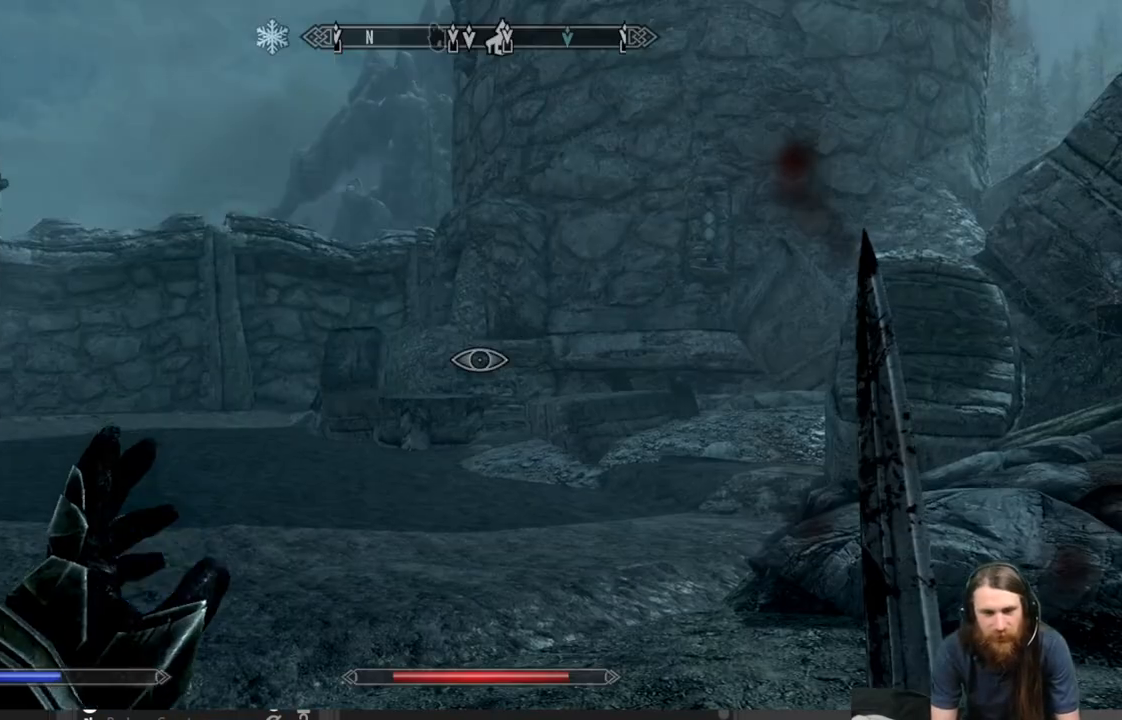
{"buttons": [], "left_stick": "center", "right_stick": "center", "events": []}
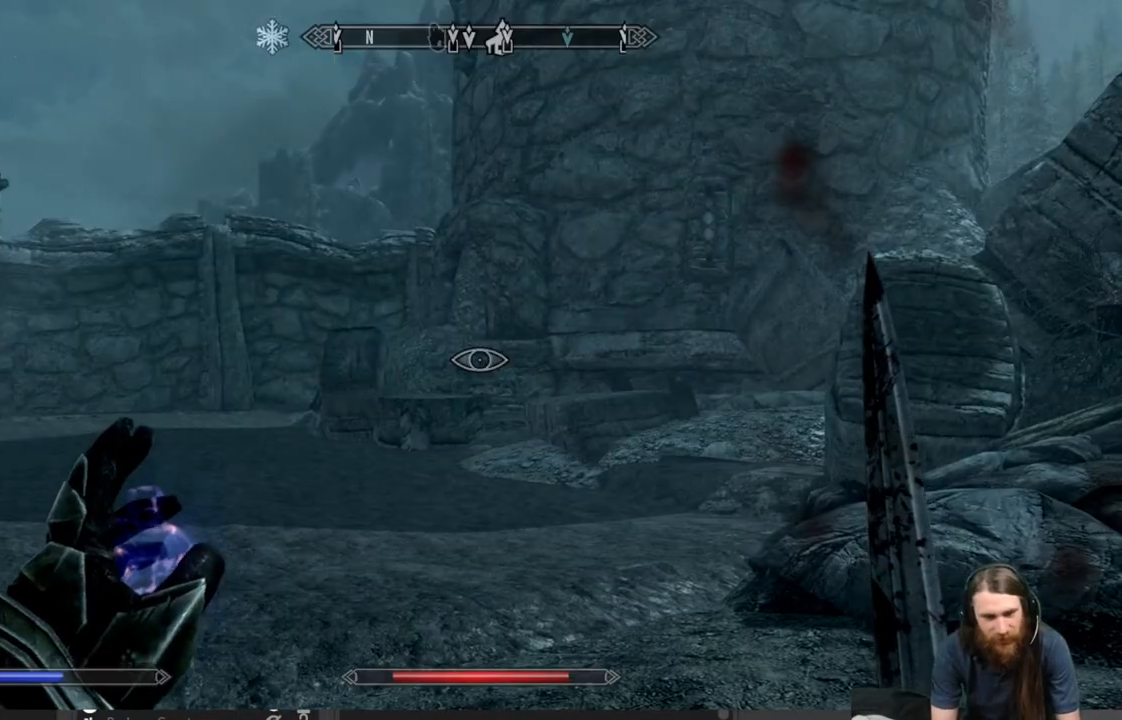
{"buttons": [], "left_stick": "center", "right_stick": "center", "events": [[83, "START", "down"], [200, "START", "up"]]}
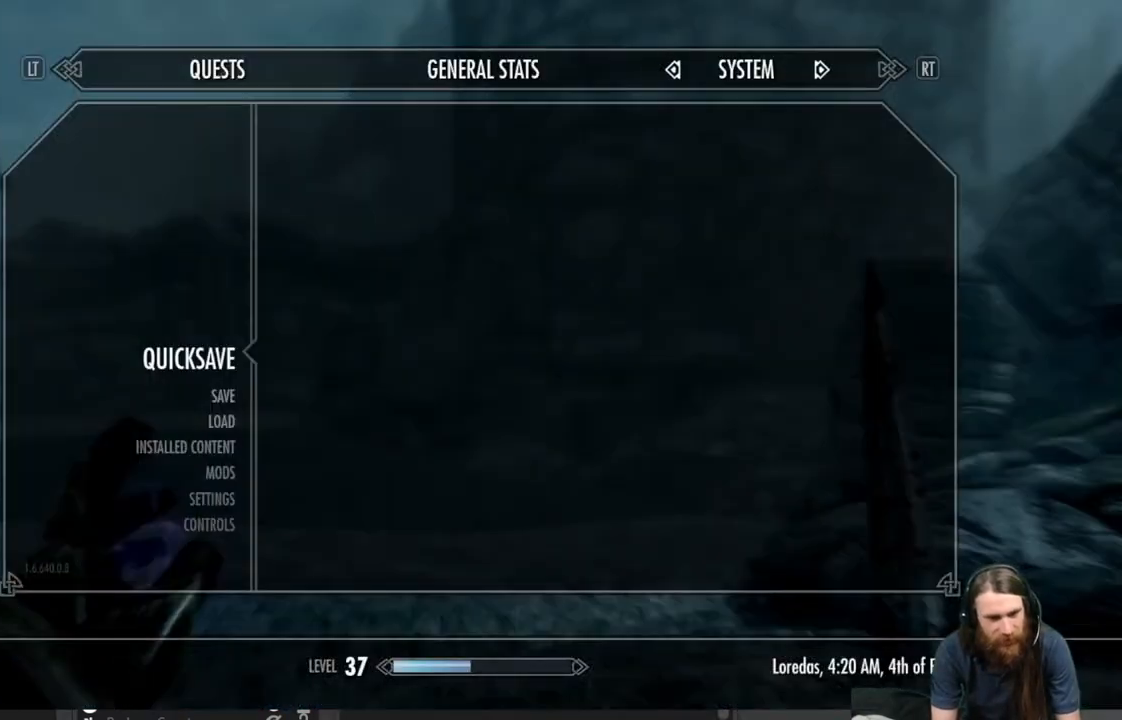
{"buttons": [], "left_stick": "center", "right_stick": "center", "events": []}
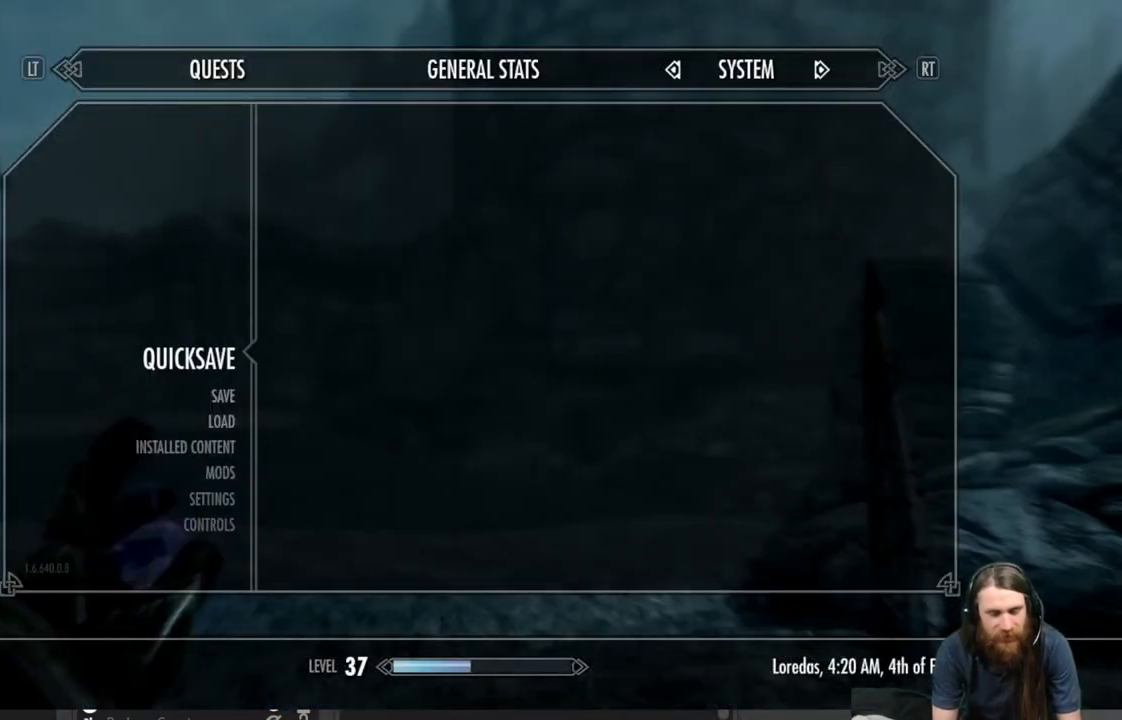
{"buttons": ["A"], "left_stick": "center", "right_stick": "center", "events": [[450, "A", "down"]]}
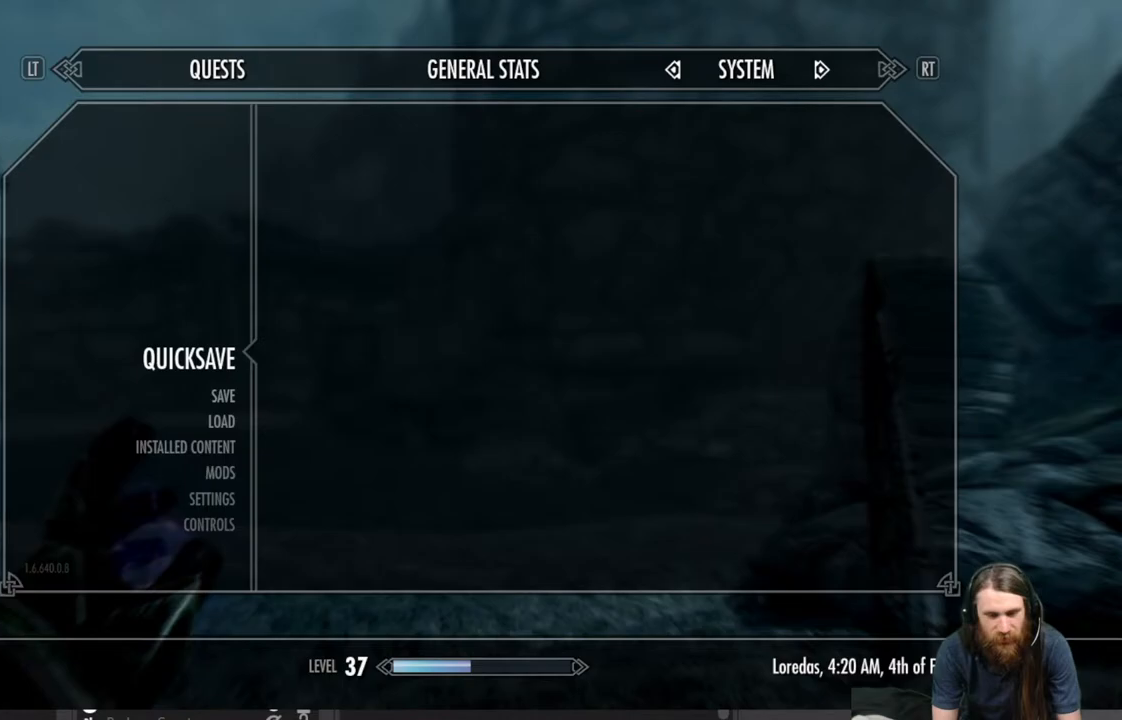
{"buttons": [], "left_stick": "center", "right_stick": "center", "events": [[50, "A", "up"]]}
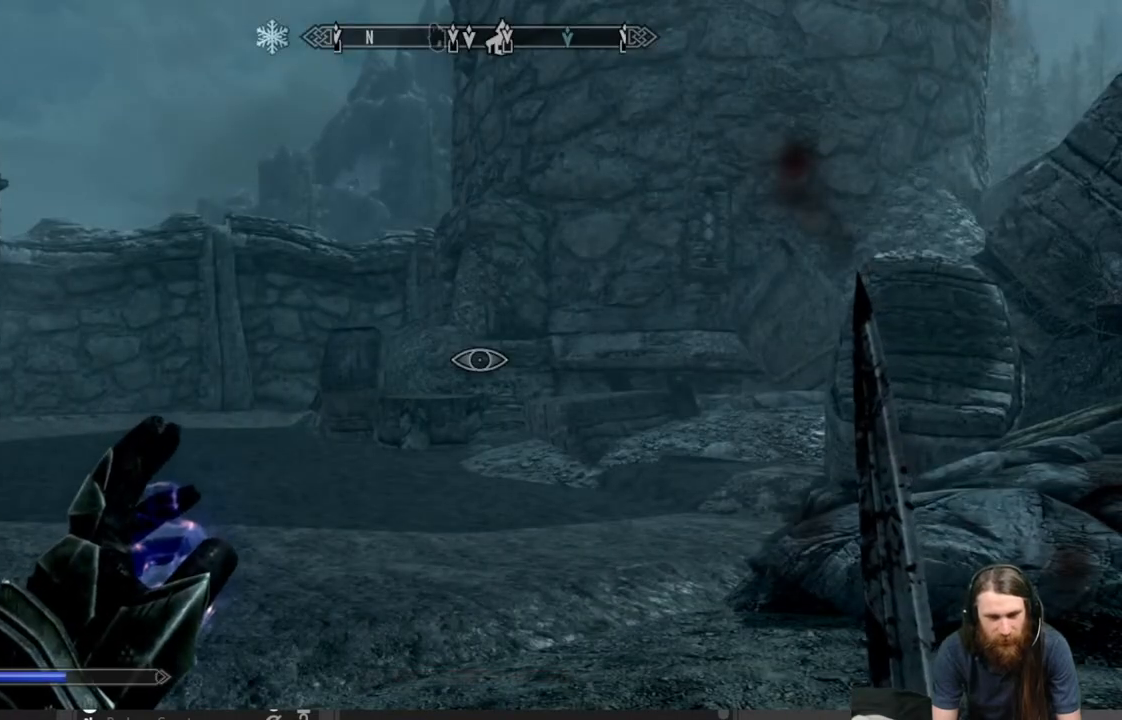
{"buttons": [], "left_stick": "center", "right_stick": "right", "events": [[133, "right_stick", "right"]]}
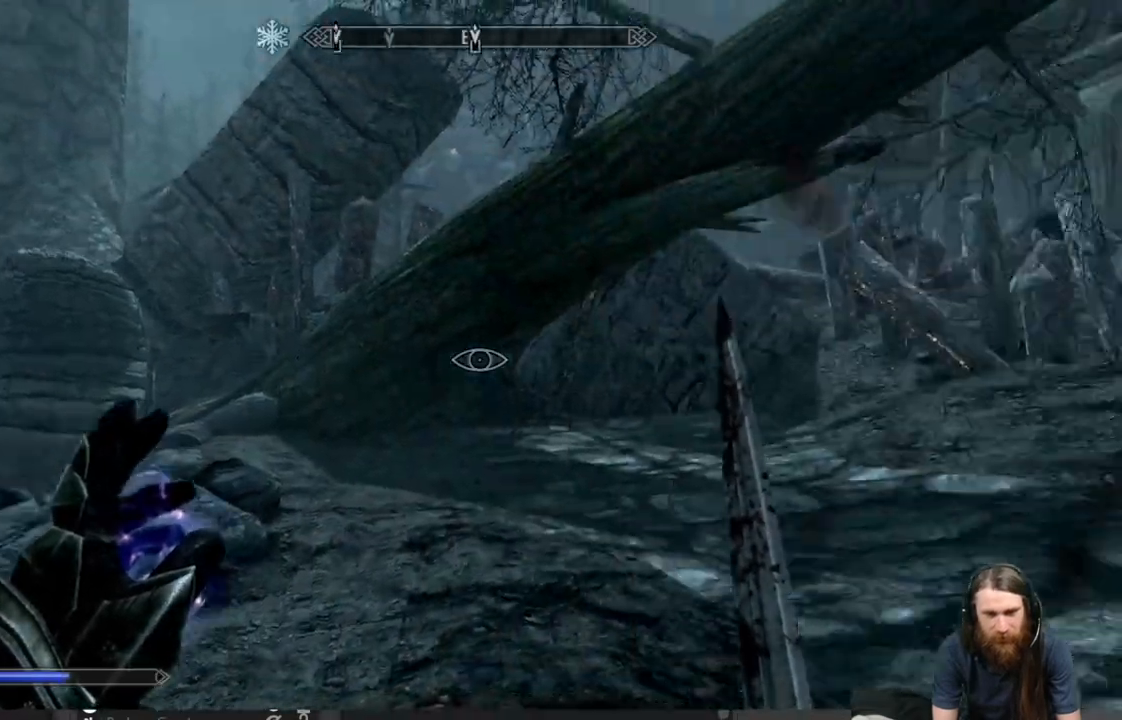
{"buttons": [], "left_stick": "center", "right_stick": "center", "events": [[383, "right_stick", "center"]]}
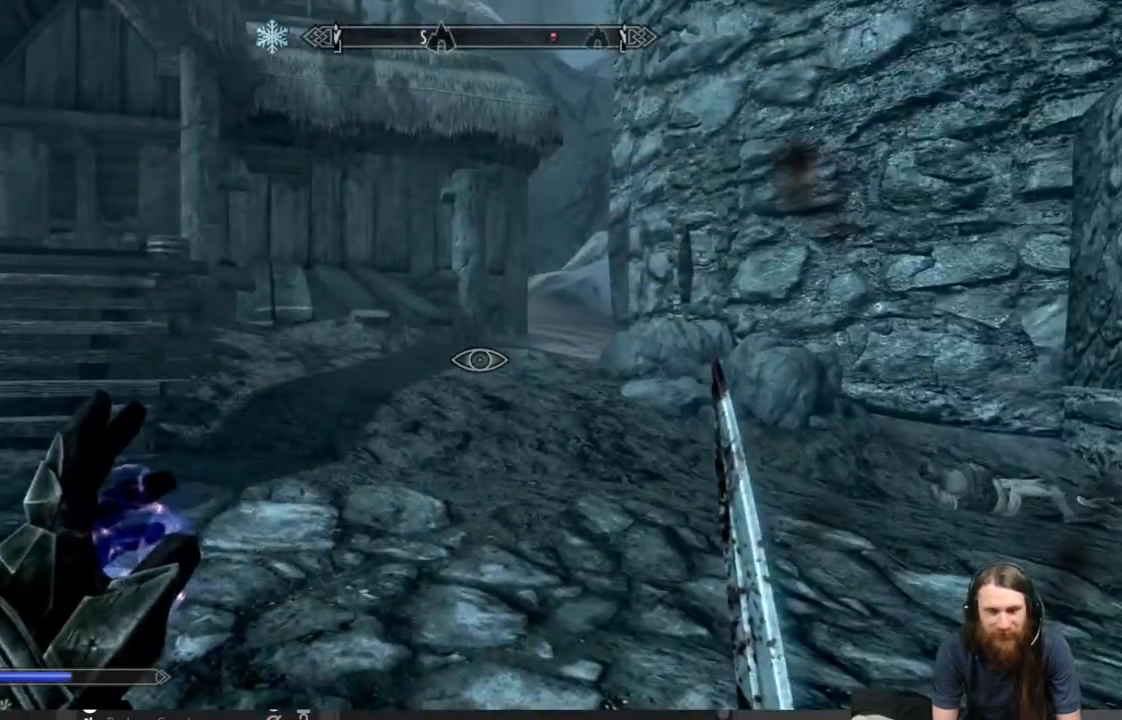
{"buttons": [], "left_stick": "down", "right_stick": "center", "events": [[83, "left_stick", "down"], [117, "right_stick", "down"], [500, "right_stick", "center"]]}
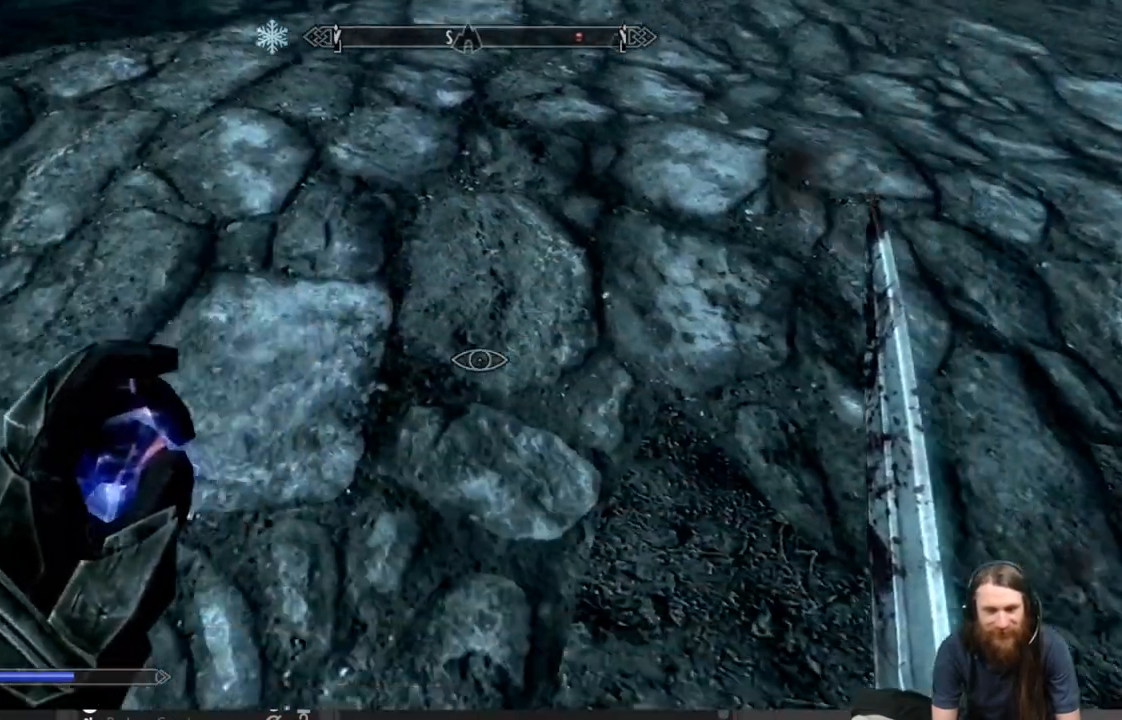
{"buttons": [], "left_stick": "down", "right_stick": "center", "events": [[67, "left_stick", "center"], [217, "left_stick", "down"], [267, "right_stick", "down-left"], [483, "right_stick", "center"]]}
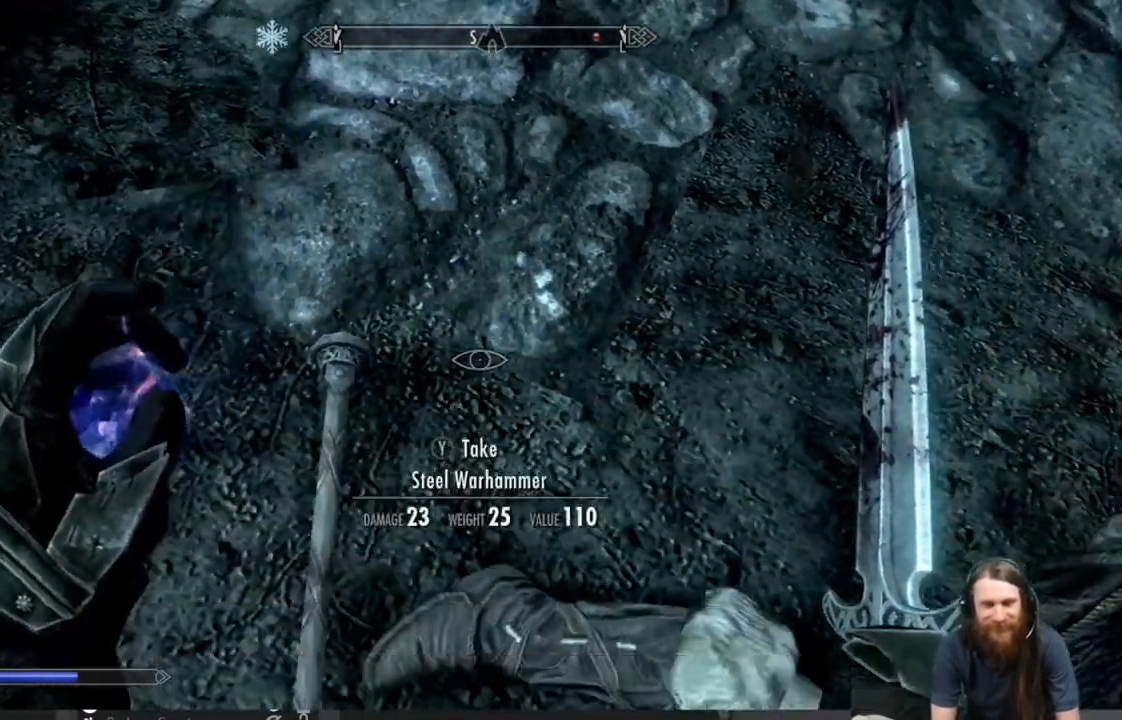
{"buttons": [], "left_stick": "down-right", "right_stick": "down-right", "events": [[100, "left_stick", "down-right"], [100, "right_stick", "up-left"], [400, "right_stick", "center"], [483, "right_stick", "down-right"]]}
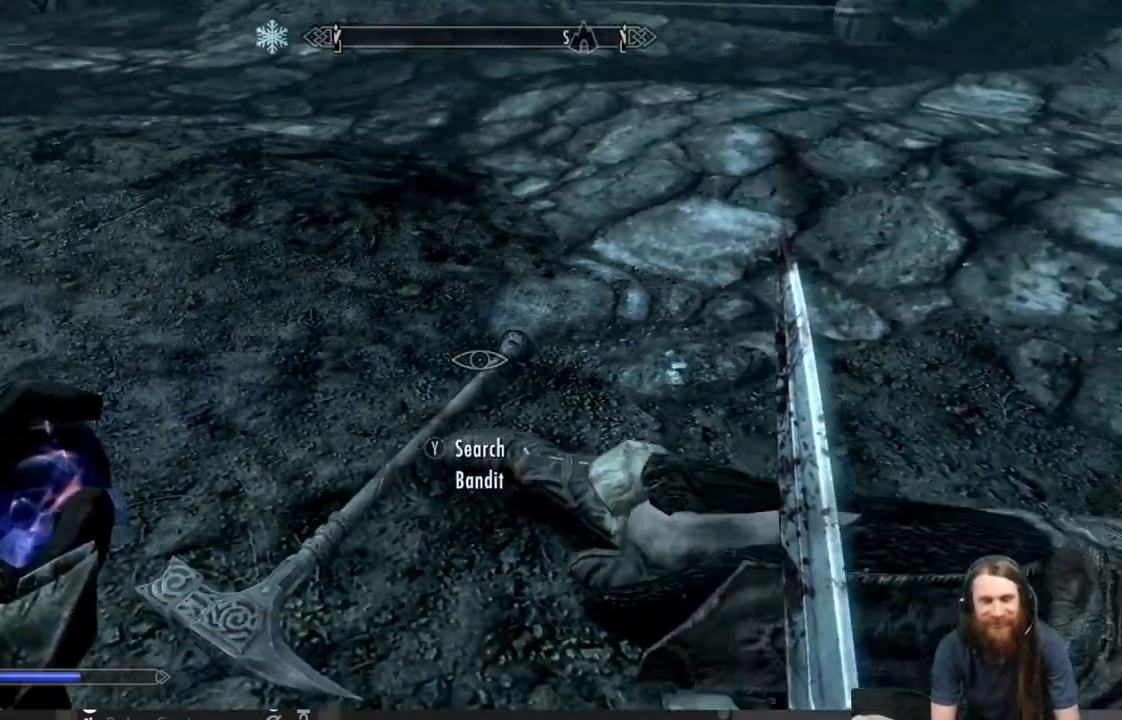
{"buttons": ["Y"], "left_stick": "center", "right_stick": "center", "events": [[50, "left_stick", "center"], [200, "right_stick", "center"], [450, "Y", "down"]]}
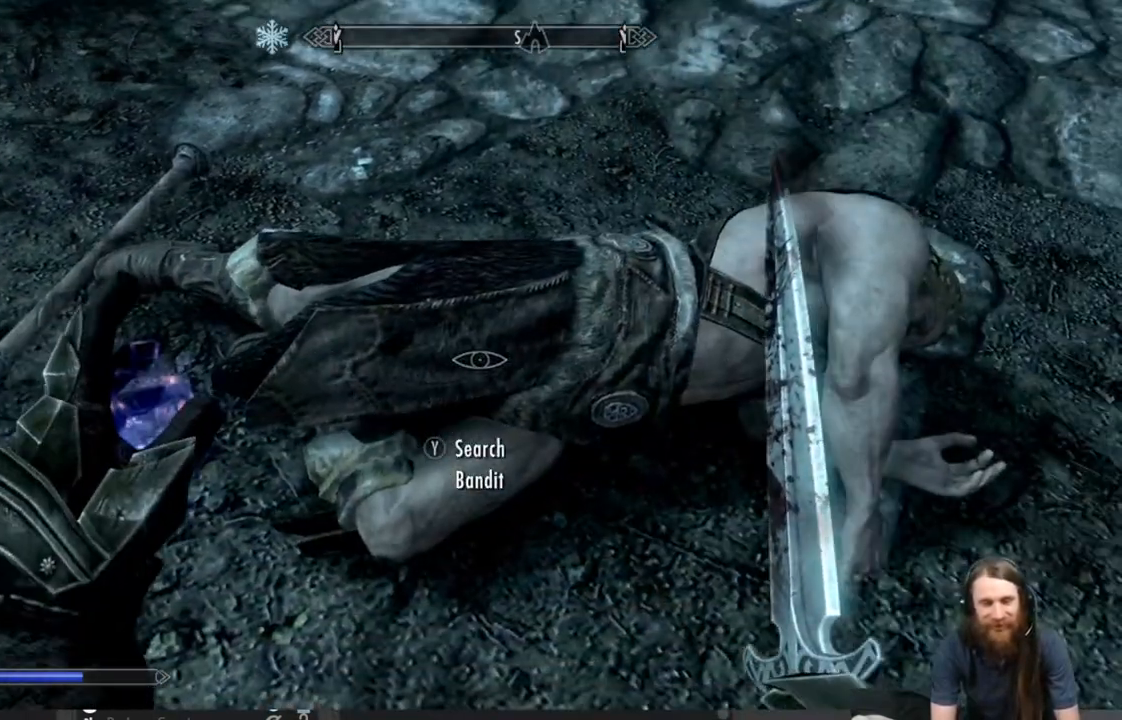
{"buttons": [], "left_stick": "center", "right_stick": "center", "events": [[100, "Y", "up"]]}
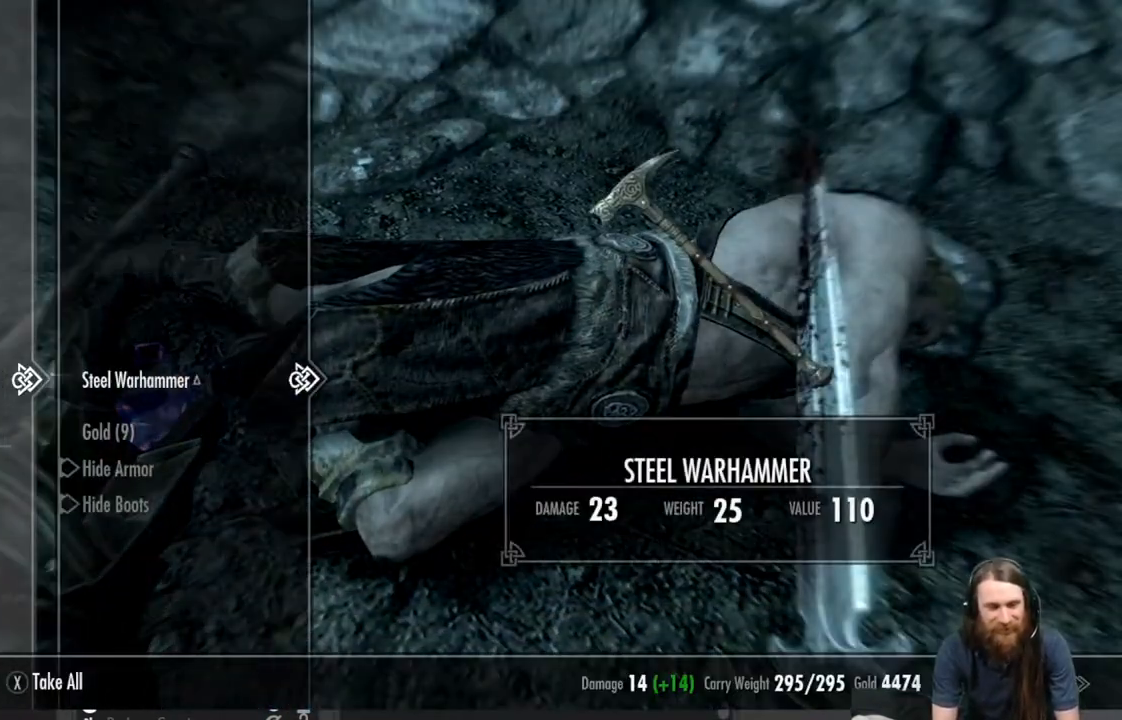
{"buttons": [], "left_stick": "center", "right_stick": "center", "events": [[217, "DPAD_DOWN", "down"], [350, "DPAD_DOWN", "up"]]}
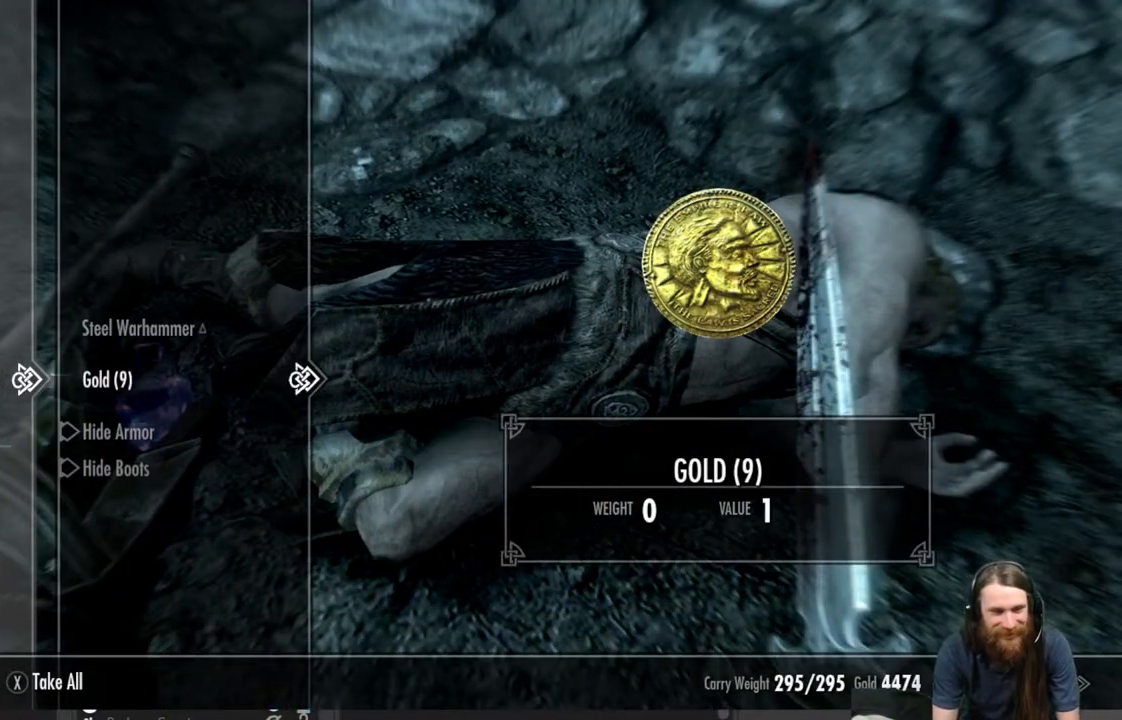
{"buttons": [], "left_stick": "center", "right_stick": "center", "events": [[50, "A", "down"], [117, "A", "up"]]}
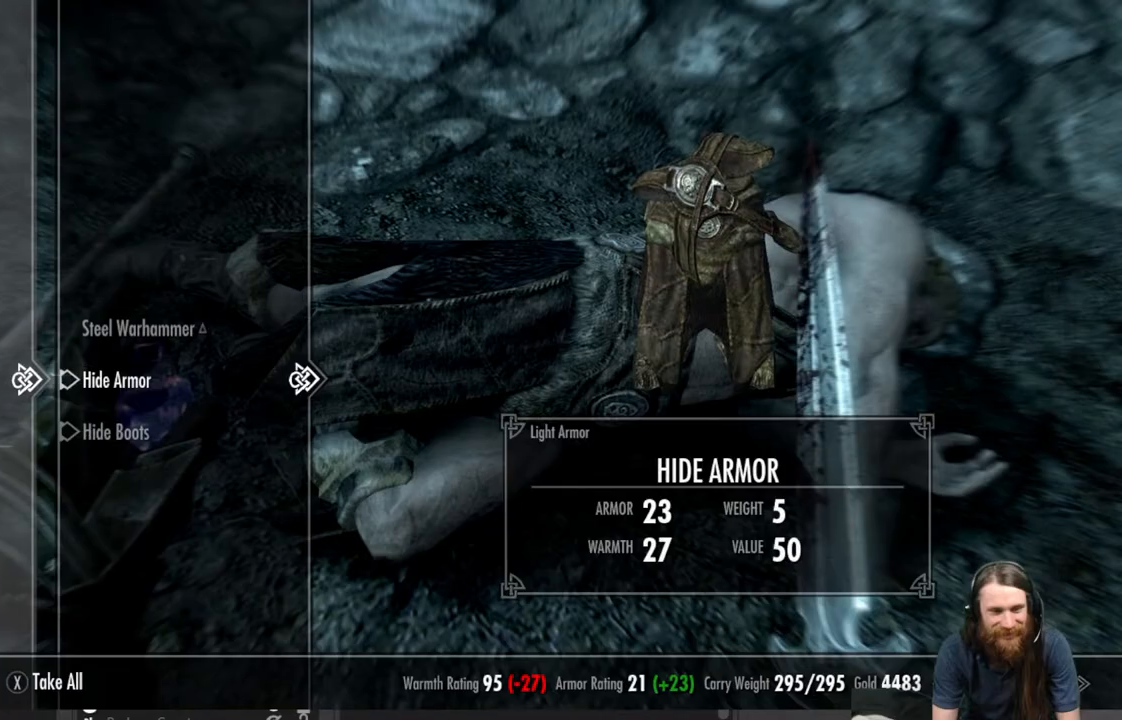
{"buttons": [], "left_stick": "center", "right_stick": "center", "events": []}
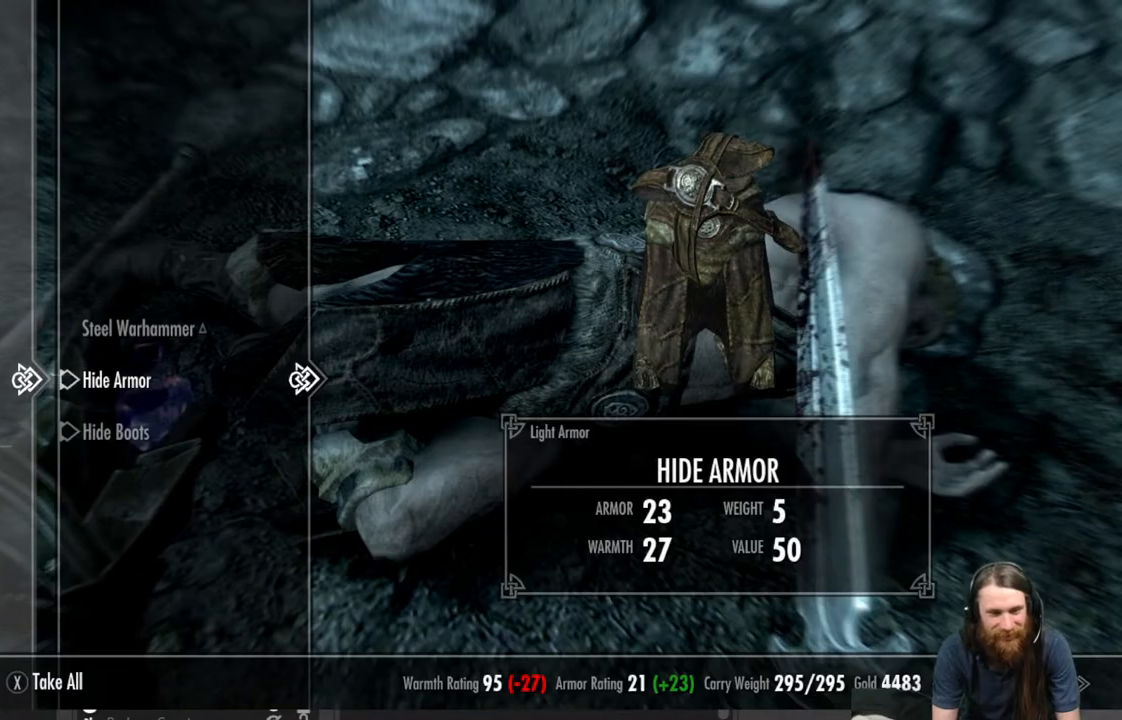
{"buttons": [], "left_stick": "center", "right_stick": "center", "events": []}